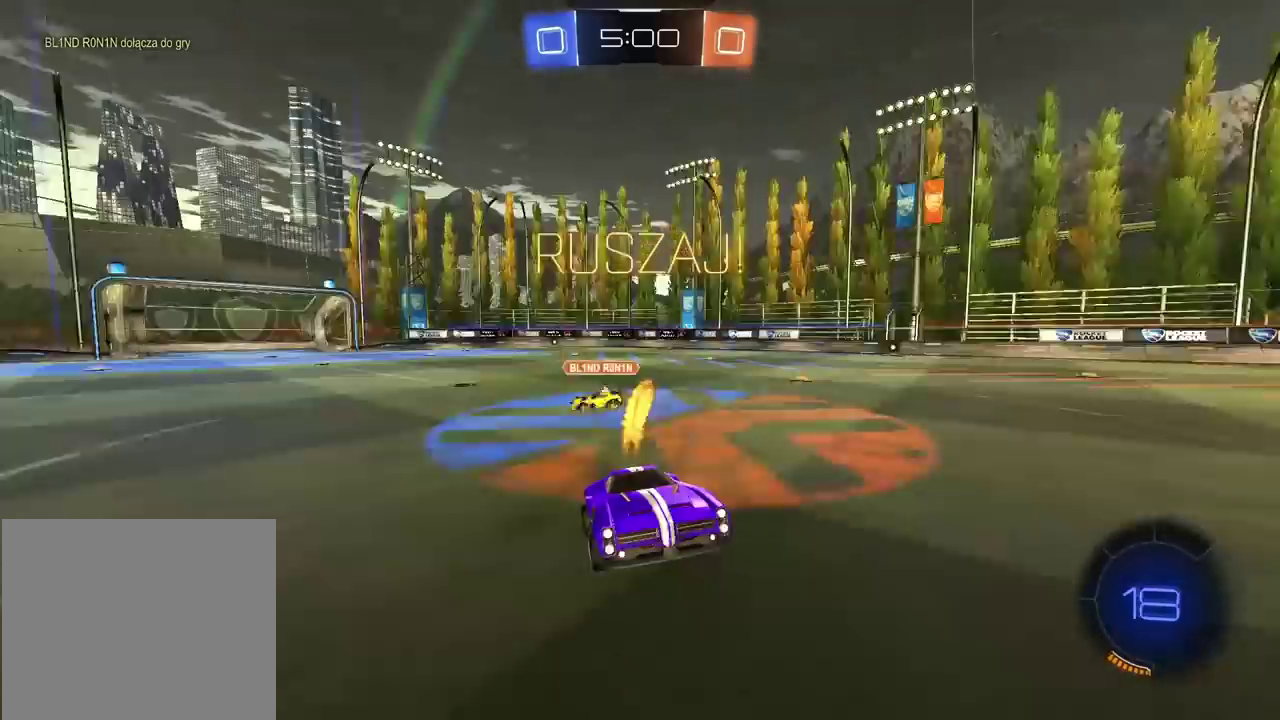
Gameplay with a controller (PlayStation layout); each line is a JSON object with the inputs held at the frame after it. "events" lists button and stick changes between this image and that frame as [ms after this image, input, new state], when the widget could be followed in between. Not read: L1 R1.
{"buttons": ["R2"], "left_stick": "left", "right_stick": "center"}
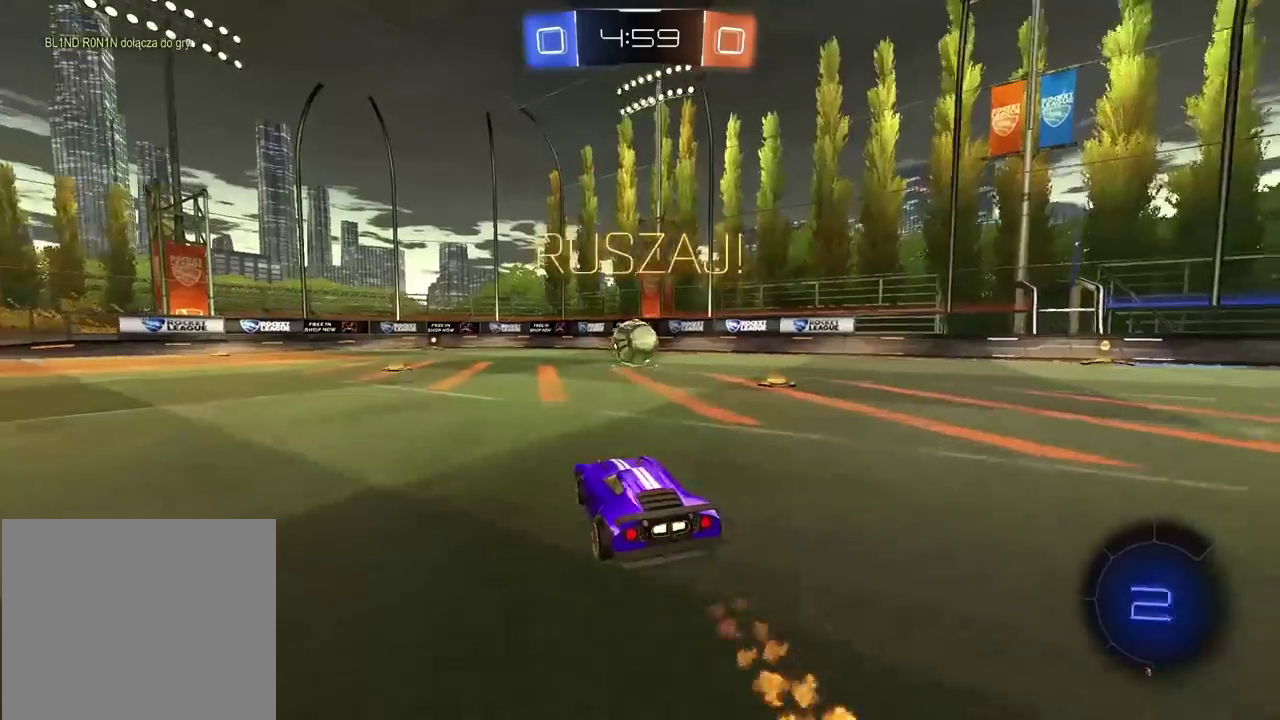
{"buttons": ["R2"], "left_stick": "center", "right_stick": "center", "events": [[33, "left_stick", "center"], [100, "left_stick", "up"], [150, "CROSS", "down"], [217, "CROSS", "up"], [267, "CROSS", "down"], [383, "CROSS", "up"], [433, "left_stick", "up-left"], [500, "left_stick", "center"]]}
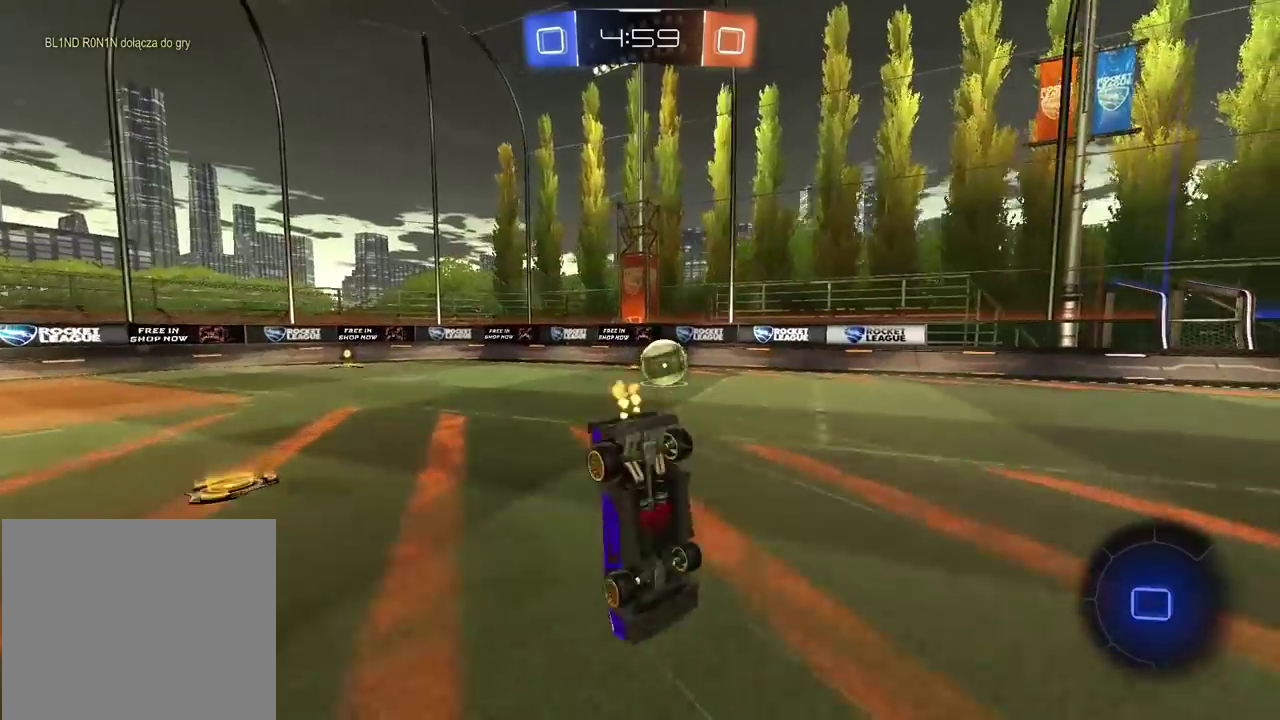
{"buttons": [], "left_stick": "center", "right_stick": "center", "events": [[100, "R2", "up"]]}
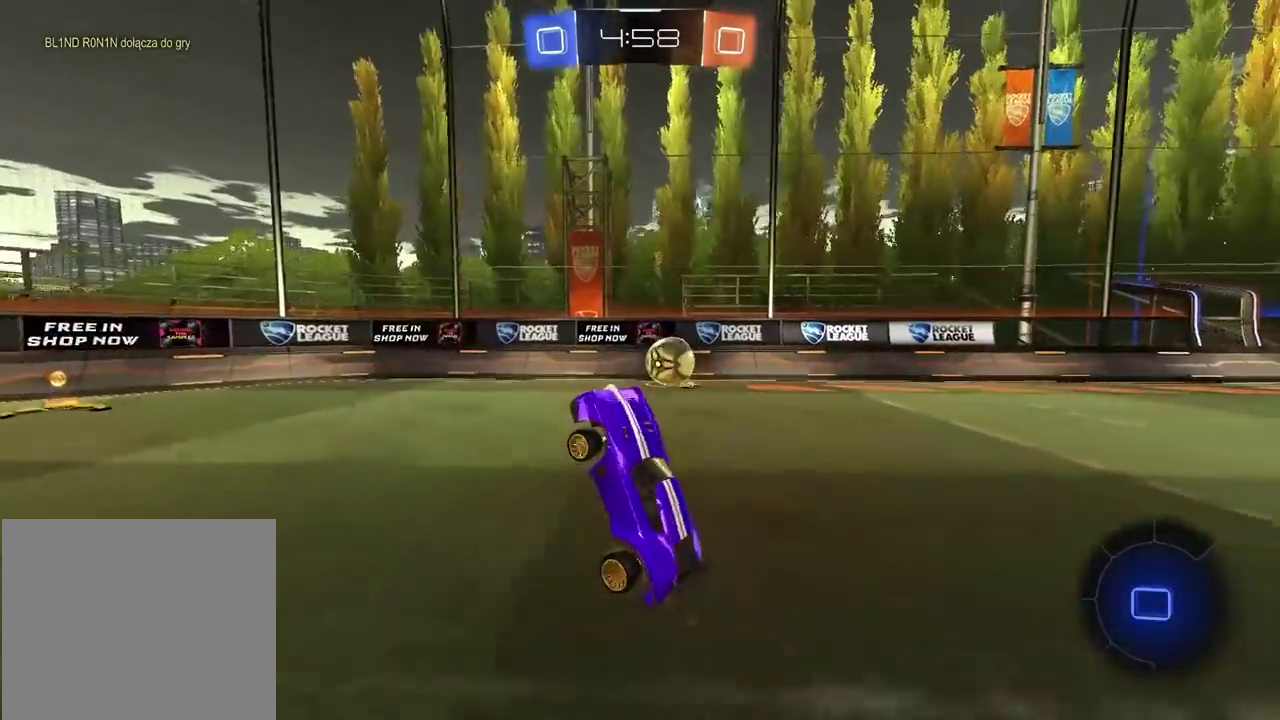
{"buttons": ["R2"], "left_stick": "center", "right_stick": "center", "events": [[150, "left_stick", "left"], [250, "R2", "down"], [417, "left_stick", "center"]]}
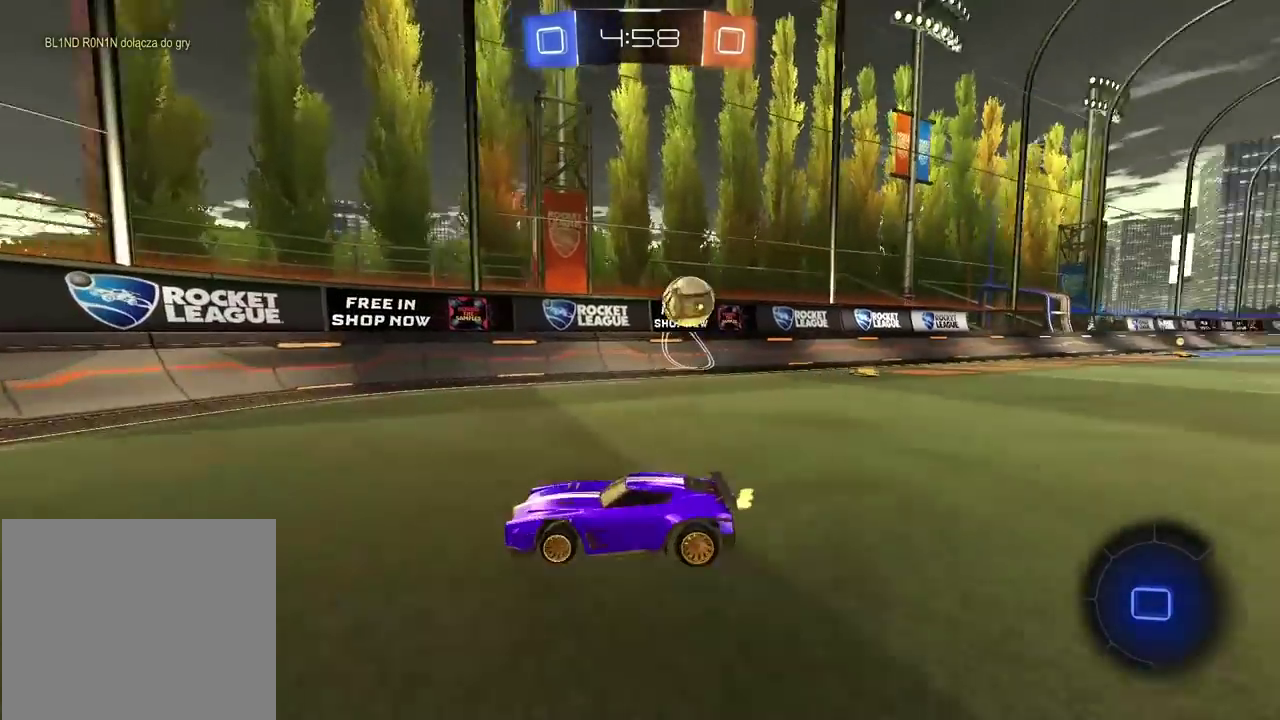
{"buttons": ["R2"], "left_stick": "right", "right_stick": "center", "events": [[100, "left_stick", "right"]]}
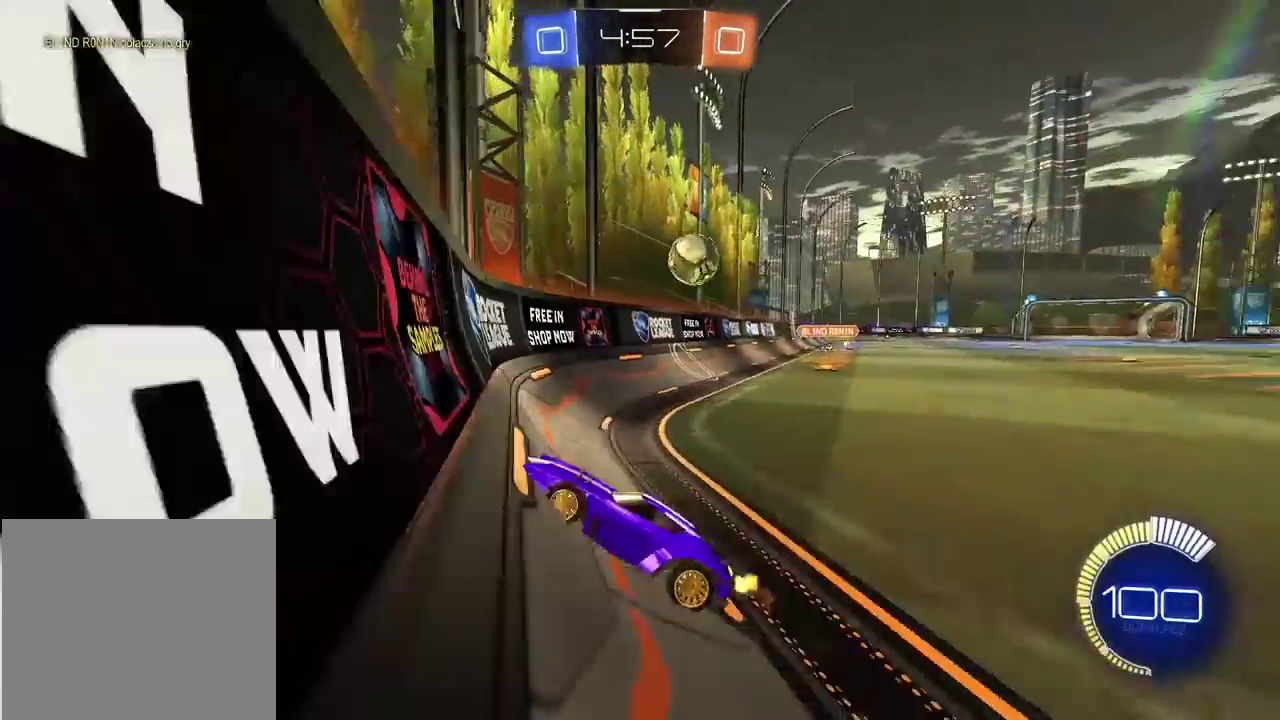
{"buttons": ["R2"], "left_stick": "center", "right_stick": "center", "events": [[83, "left_stick", "center"], [167, "TRIANGLE", "down"], [267, "TRIANGLE", "up"]]}
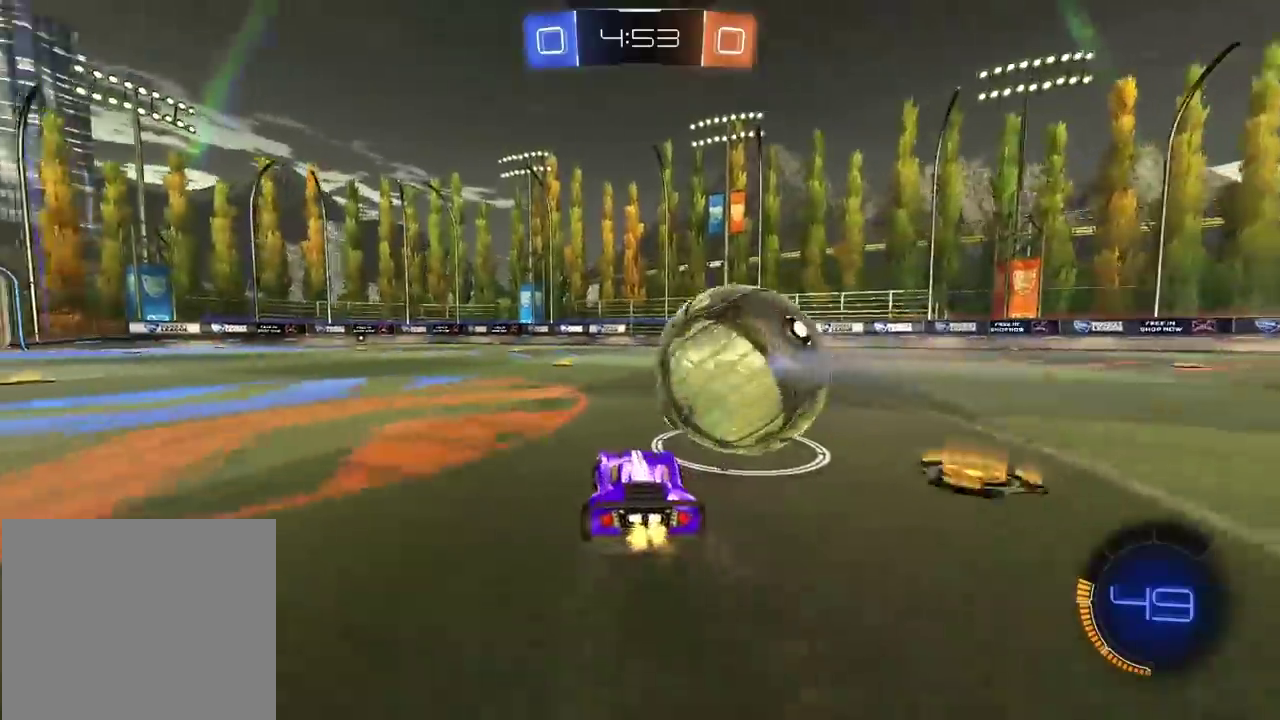
{"buttons": [], "left_stick": "right", "right_stick": "center", "events": [[433, "R2", "up"], [433, "left_stick", "right"]]}
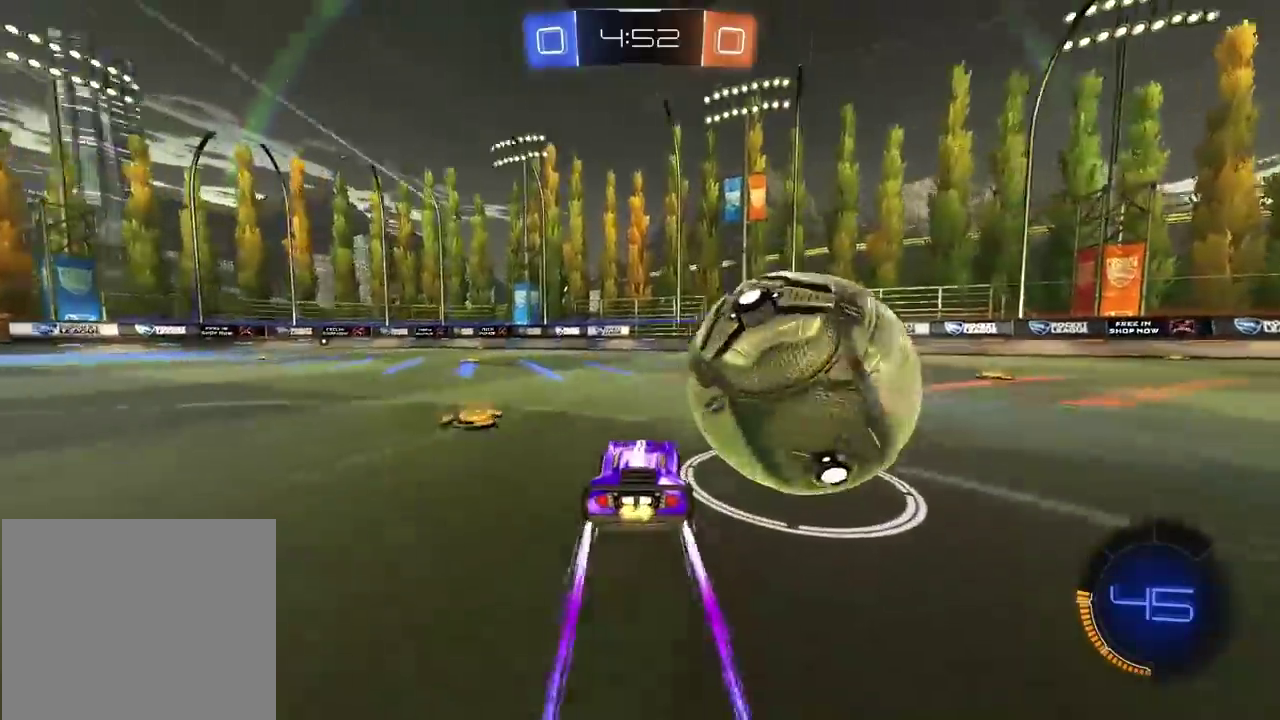
{"buttons": [], "left_stick": "center", "right_stick": "center", "events": [[83, "left_stick", "center"]]}
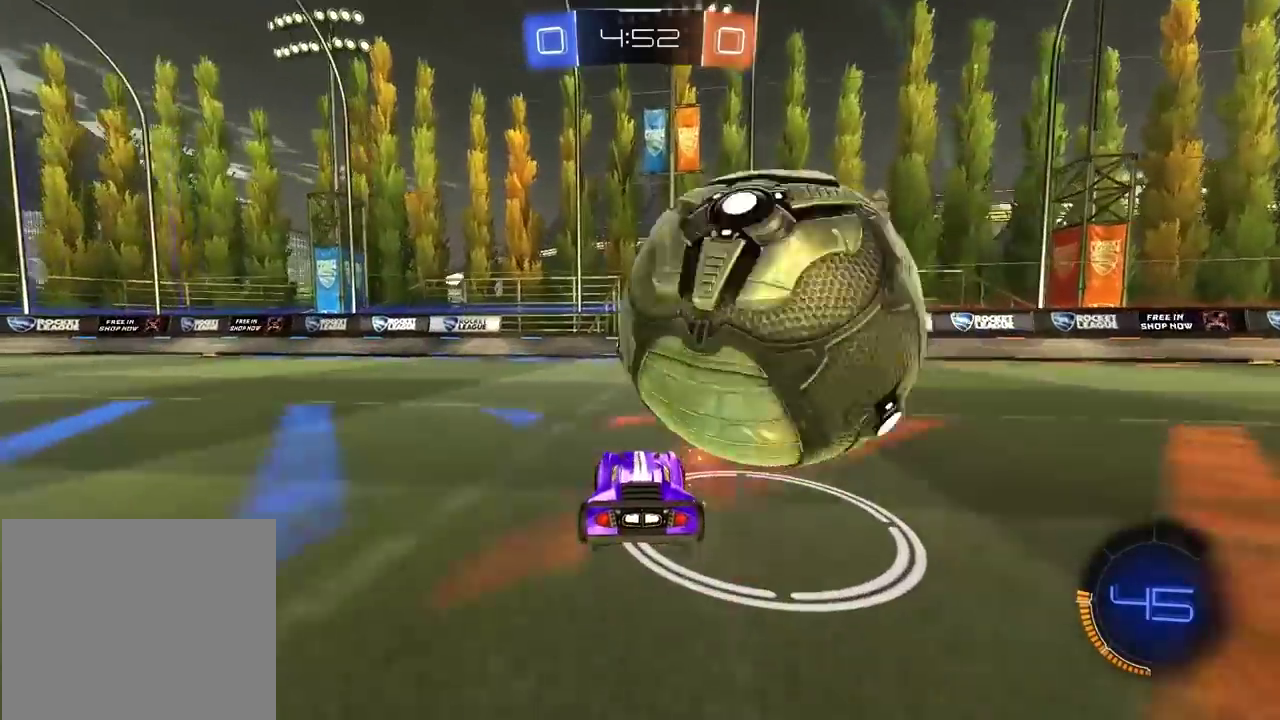
{"buttons": ["R2"], "left_stick": "center", "right_stick": "center", "events": [[250, "left_stick", "right"], [267, "L2", "down"], [350, "left_stick", "center"], [383, "L2", "up"], [400, "TRIANGLE", "down"], [450, "R2", "down"], [483, "TRIANGLE", "up"]]}
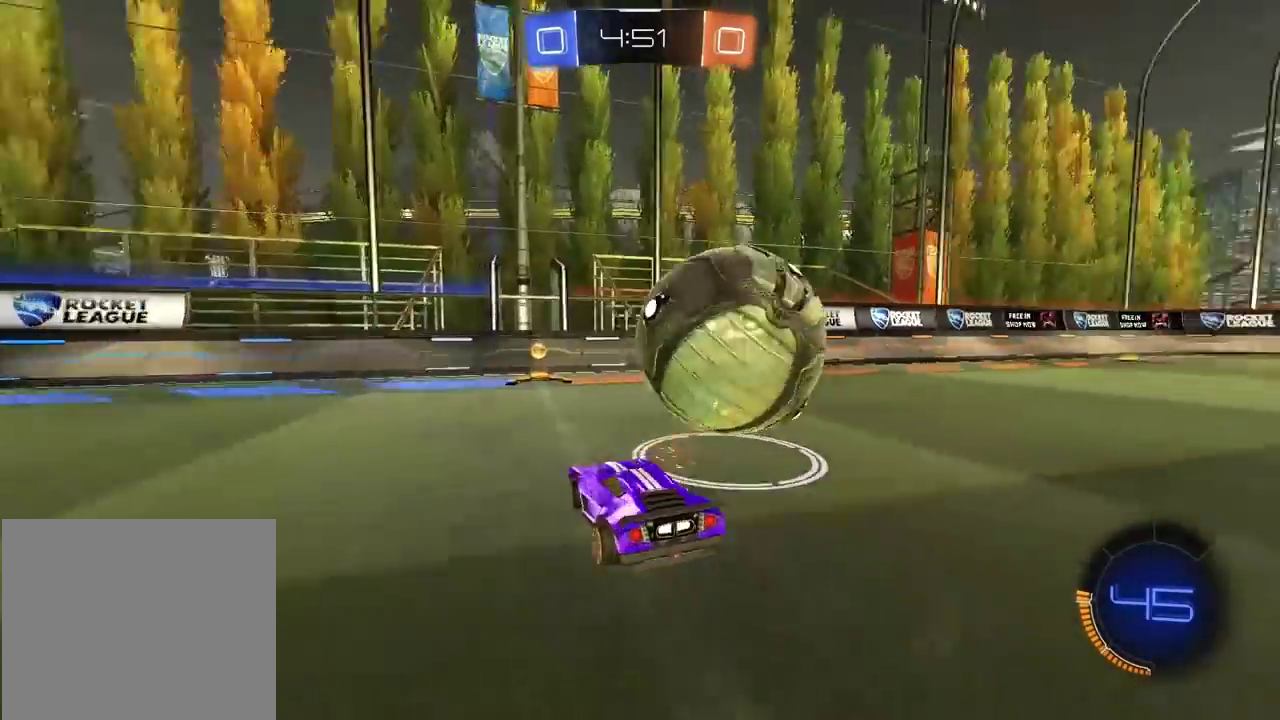
{"buttons": ["R2"], "left_stick": "center", "right_stick": "center", "events": [[300, "R2", "up"], [333, "left_stick", "right"], [433, "left_stick", "center"], [483, "R2", "down"]]}
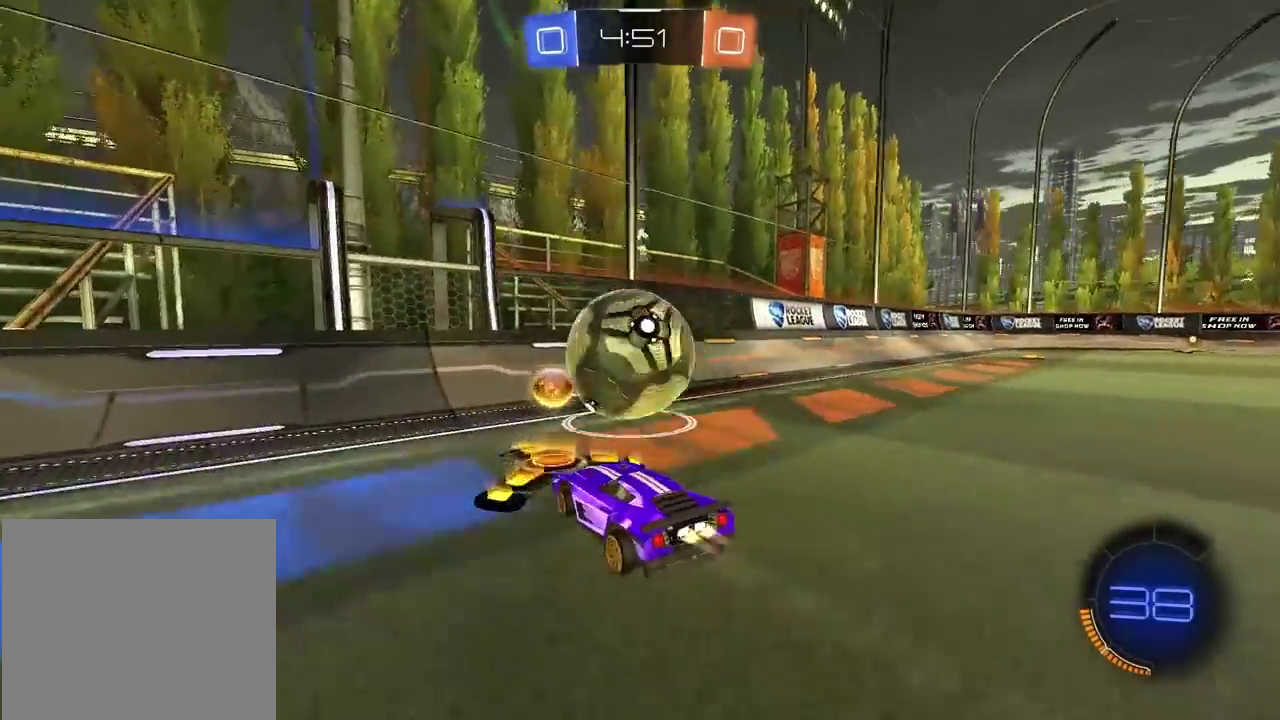
{"buttons": ["R2"], "left_stick": "center", "right_stick": "center", "events": [[250, "left_stick", "right"], [350, "left_stick", "center"]]}
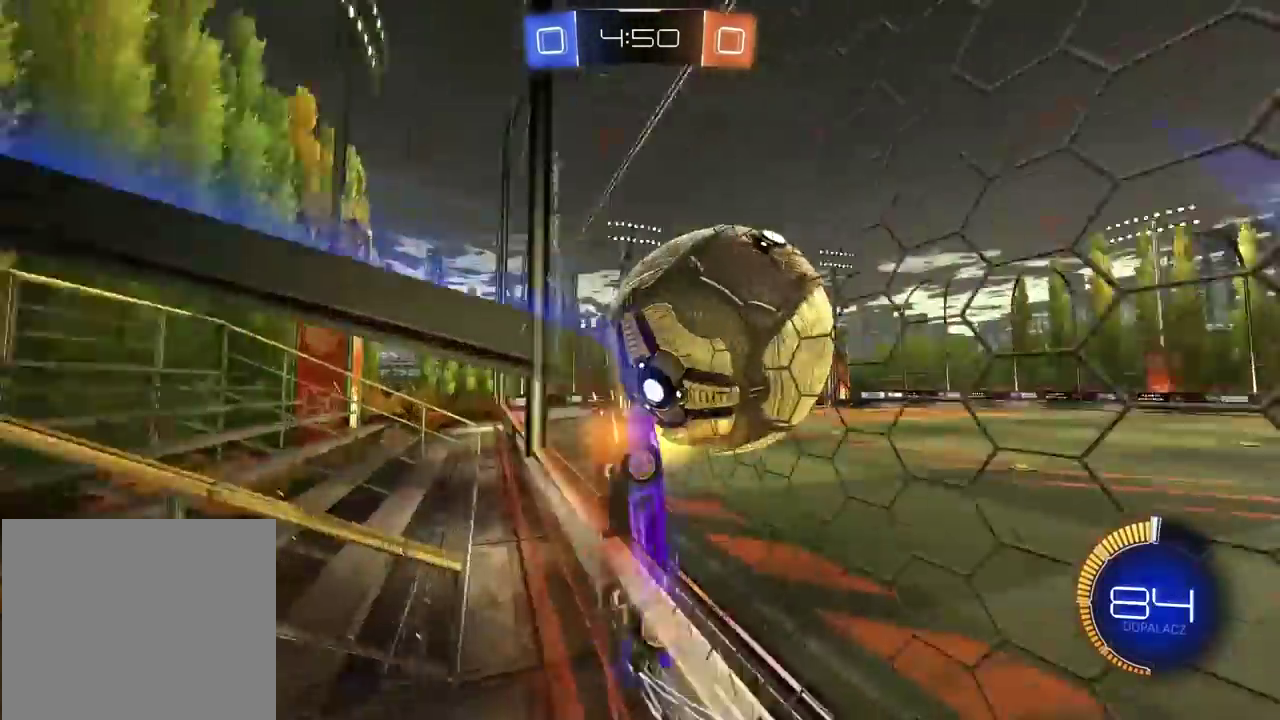
{"buttons": ["R2"], "left_stick": "center", "right_stick": "center", "events": [[17, "left_stick", "down"], [150, "CROSS", "down"], [150, "left_stick", "center"], [383, "left_stick", "down"], [483, "left_stick", "center"], [500, "CROSS", "up"]]}
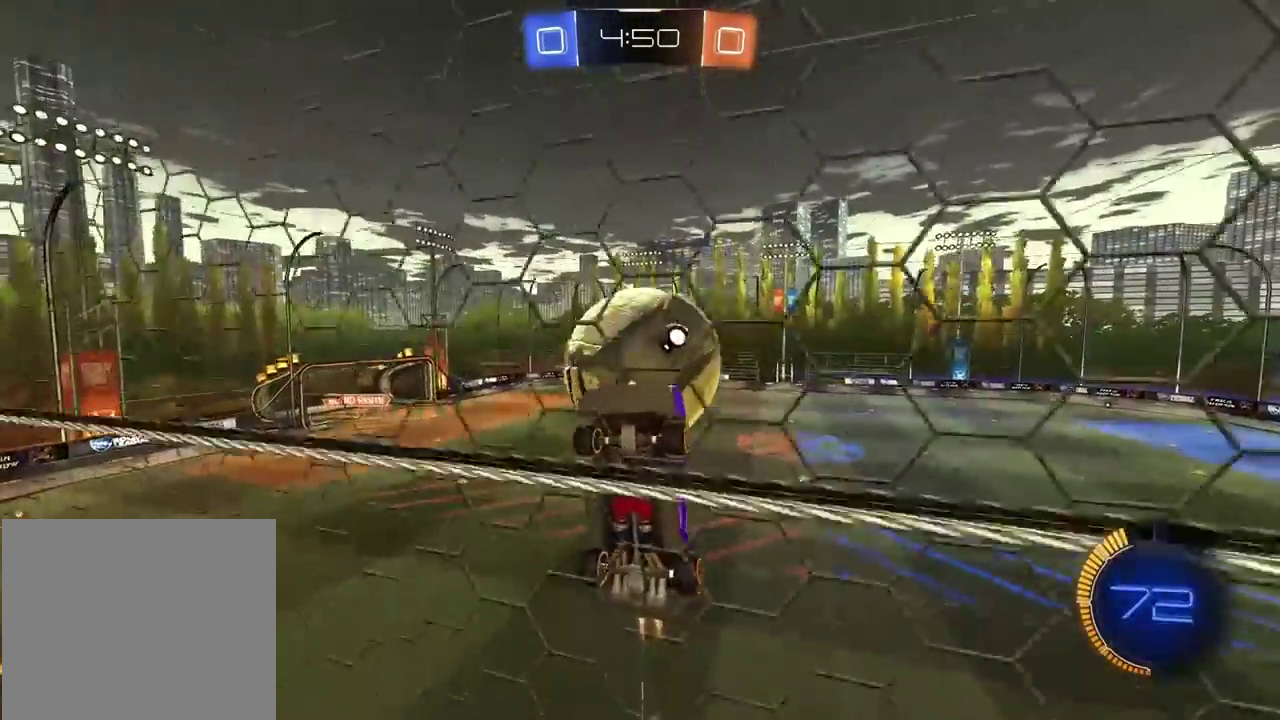
{"buttons": [], "left_stick": "center", "right_stick": "center", "events": [[183, "left_stick", "down-right"], [267, "R2", "up"], [317, "left_stick", "right"], [367, "left_stick", "center"]]}
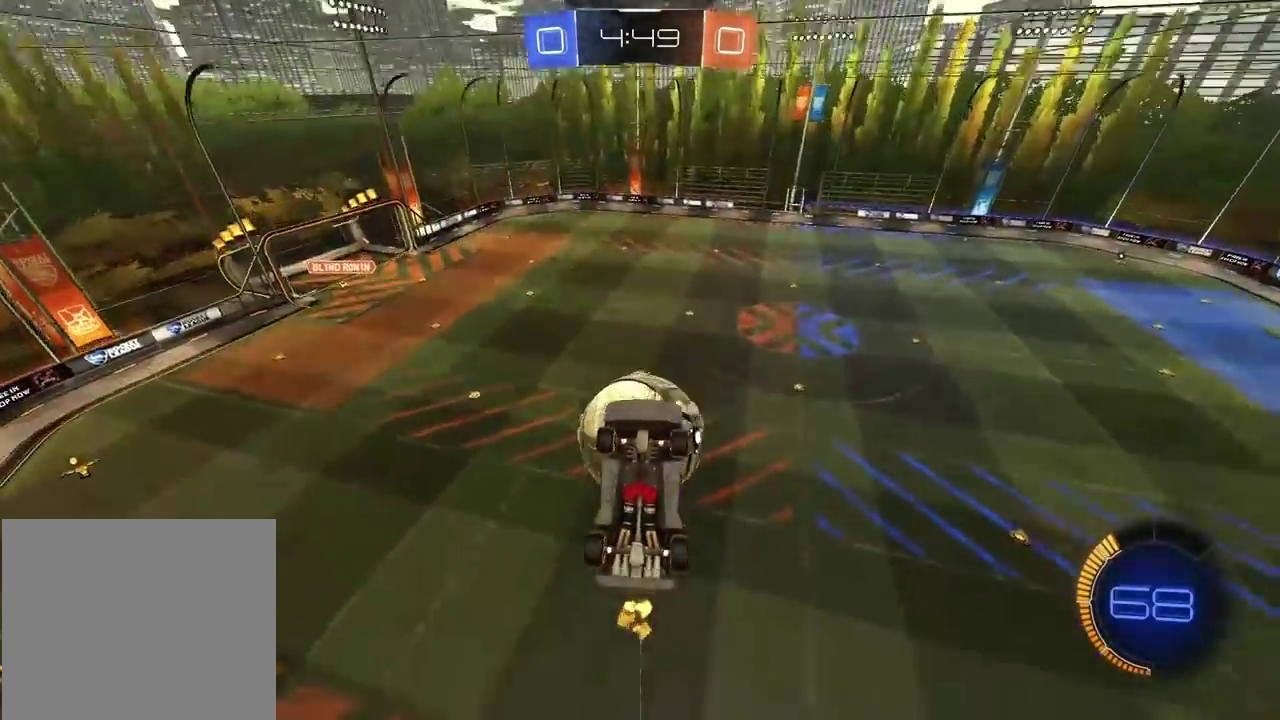
{"buttons": [], "left_stick": "center", "right_stick": "center", "events": []}
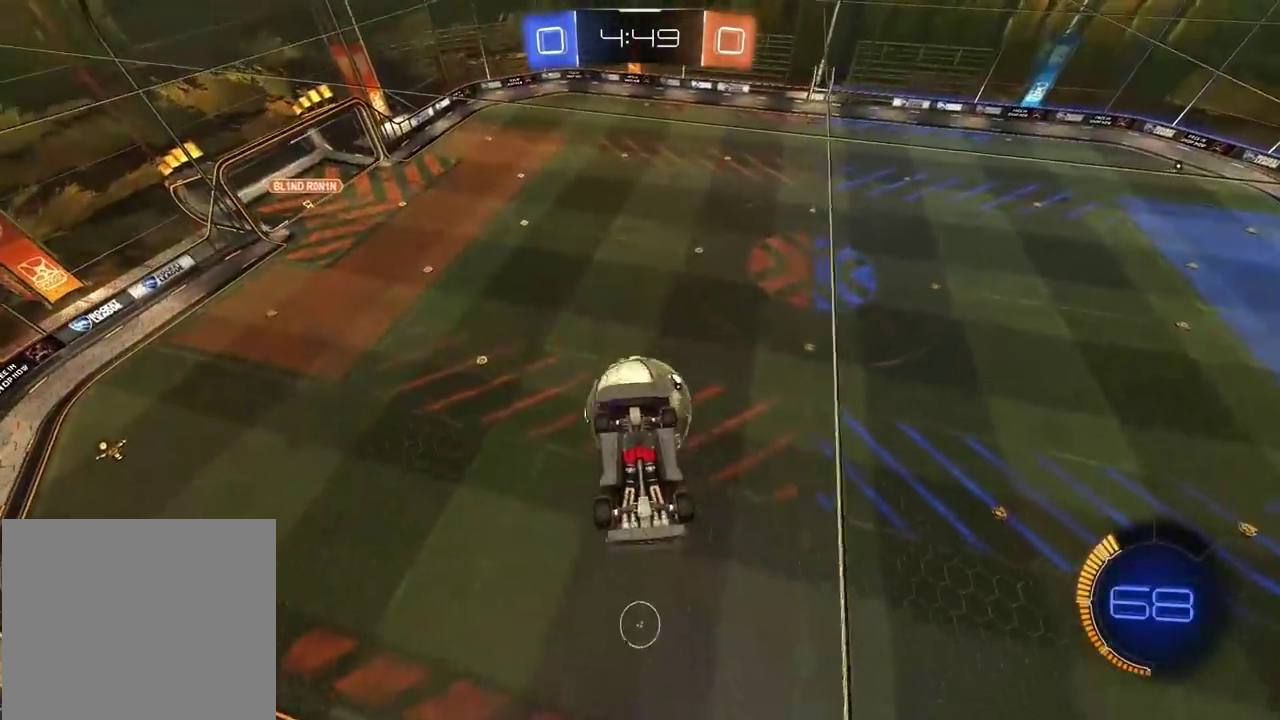
{"buttons": ["L2", "R2"], "left_stick": "down-right", "right_stick": "center", "events": [[217, "L2", "down"], [233, "left_stick", "up-right"], [283, "R2", "down"], [400, "left_stick", "right"], [500, "left_stick", "down-right"]]}
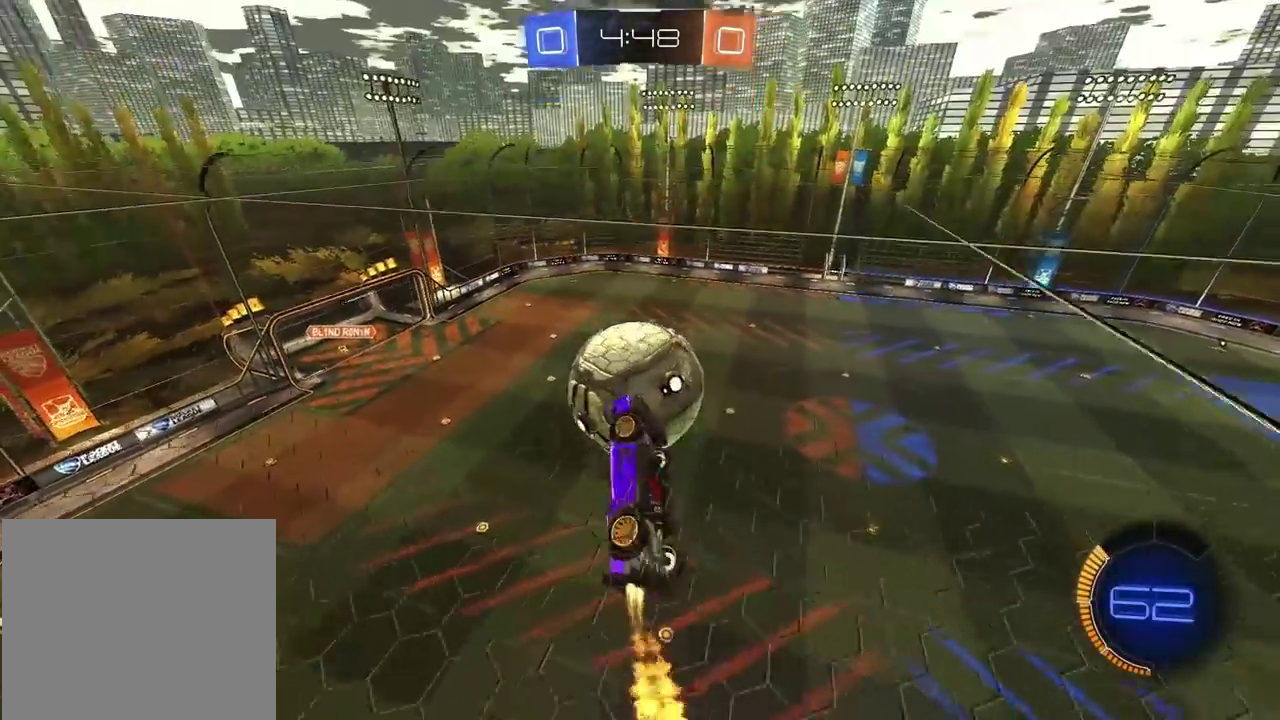
{"buttons": ["R2"], "left_stick": "center", "right_stick": "center", "events": [[67, "left_stick", "down"], [100, "L2", "up"], [167, "left_stick", "center"]]}
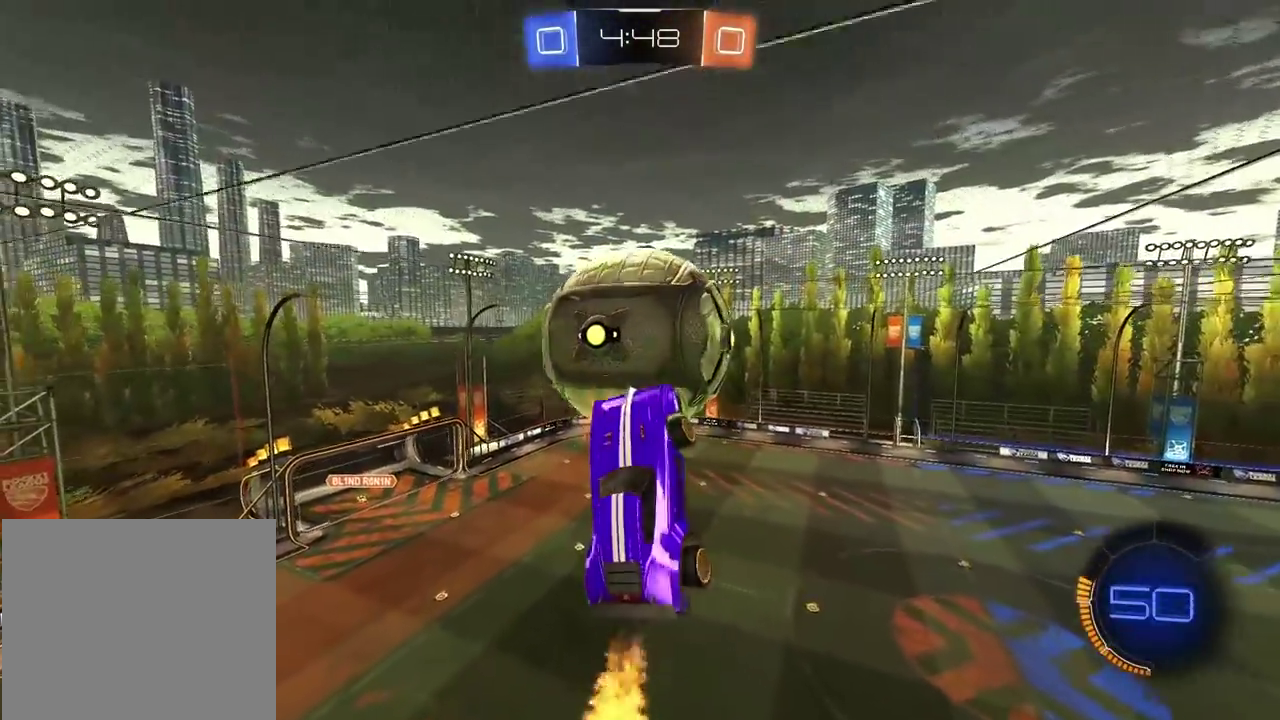
{"buttons": ["R2"], "left_stick": "center", "right_stick": "center", "events": [[150, "left_stick", "up-right"], [267, "R2", "up"], [283, "left_stick", "center"], [333, "left_stick", "down"], [417, "R2", "down"], [450, "left_stick", "center"]]}
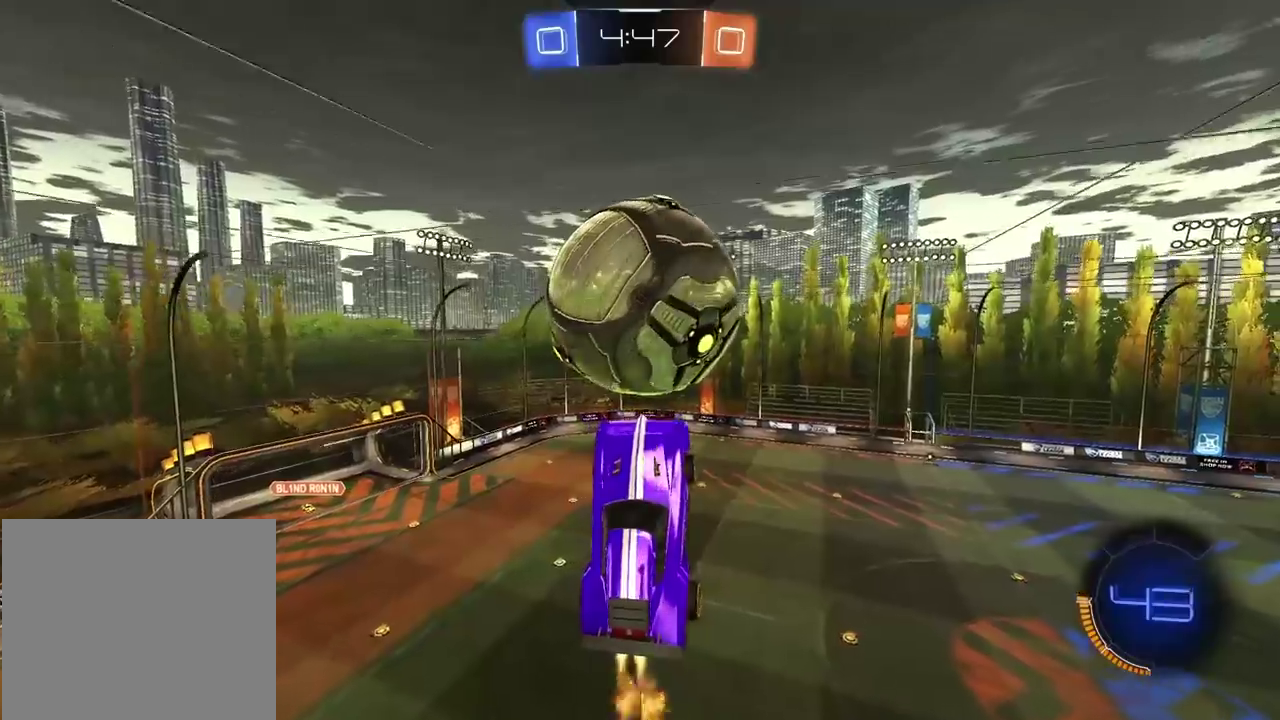
{"buttons": [], "left_stick": "down", "right_stick": "center", "events": [[300, "left_stick", "down"], [500, "R2", "up"]]}
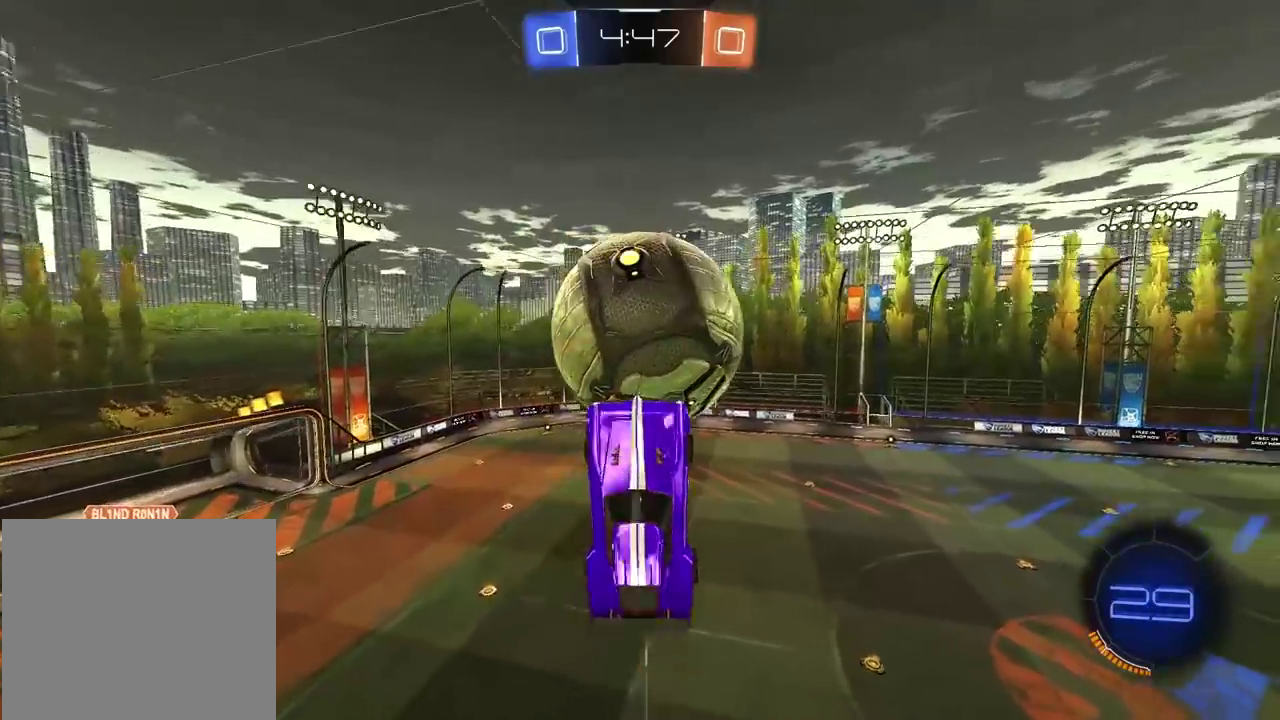
{"buttons": ["CROSS", "R2"], "left_stick": "down", "right_stick": "center", "events": [[350, "R2", "down"], [417, "CROSS", "down"]]}
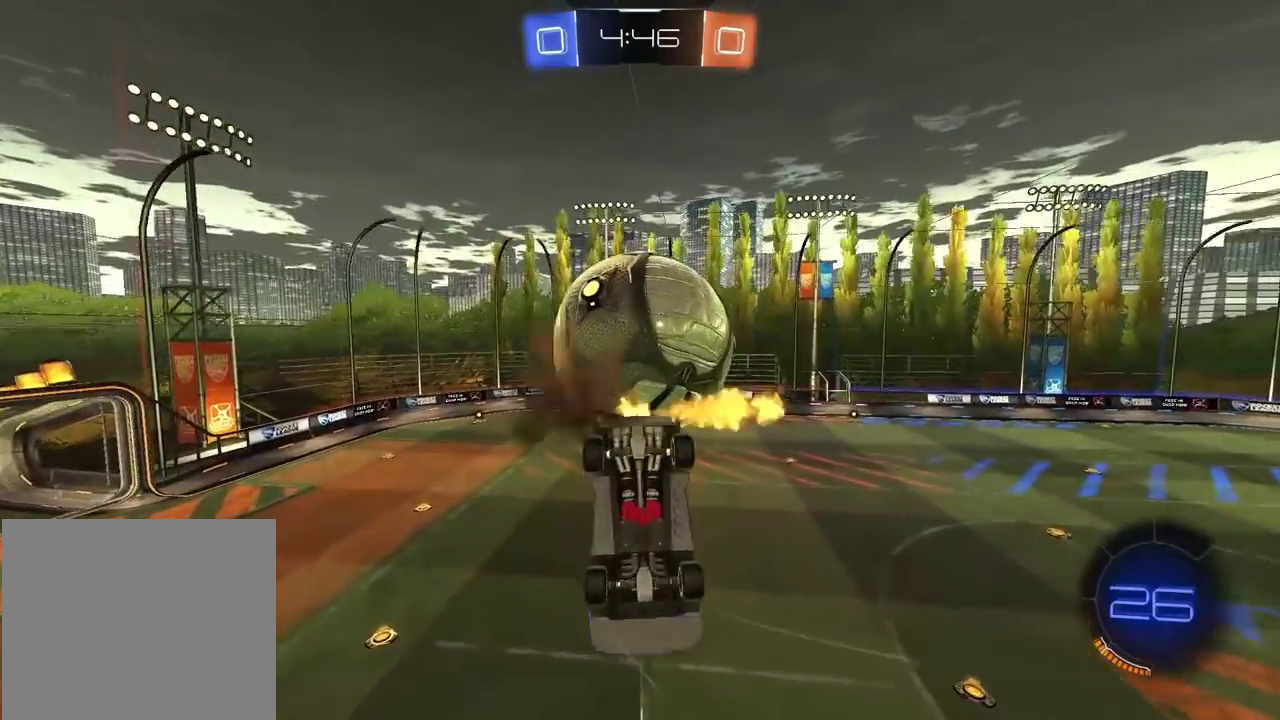
{"buttons": ["L2"], "left_stick": "up", "right_stick": "center", "events": [[150, "left_stick", "center"], [217, "L2", "down"], [217, "left_stick", "up"], [333, "CROSS", "up"], [433, "R2", "up"]]}
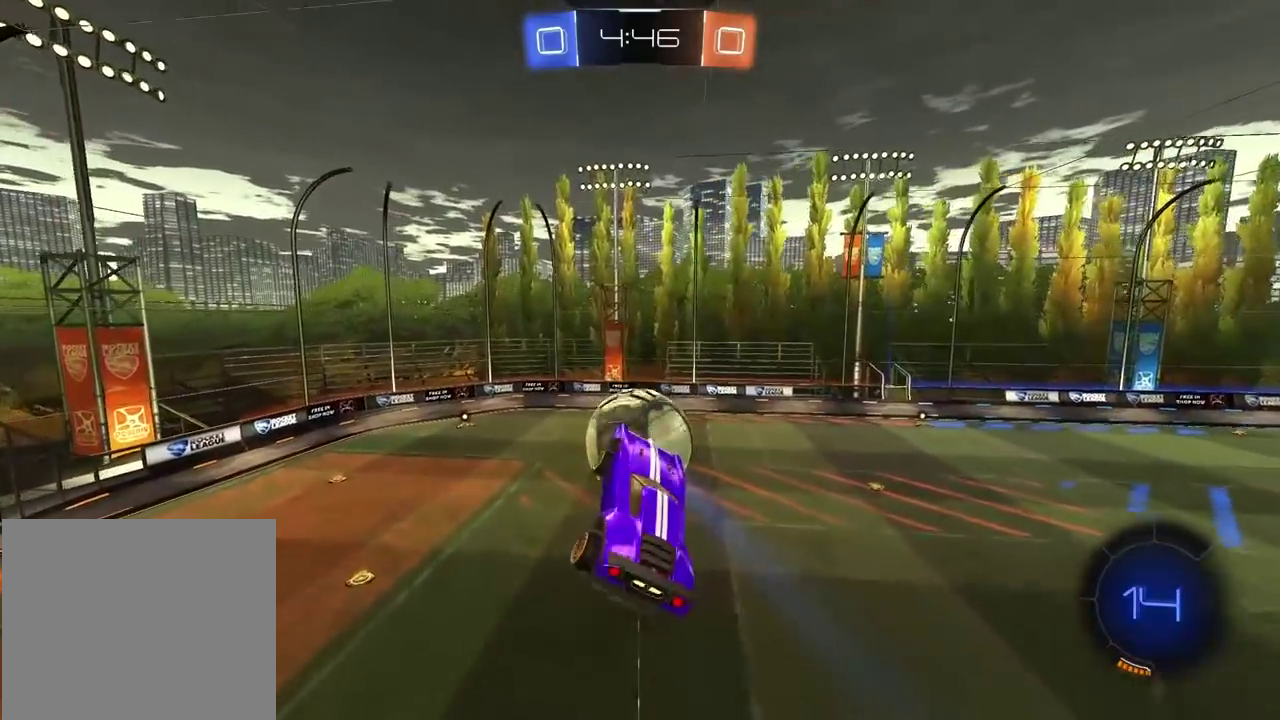
{"buttons": ["L2"], "left_stick": "down", "right_stick": "center", "events": [[33, "left_stick", "up-right"], [217, "left_stick", "right"], [367, "left_stick", "down-right"], [417, "left_stick", "down"]]}
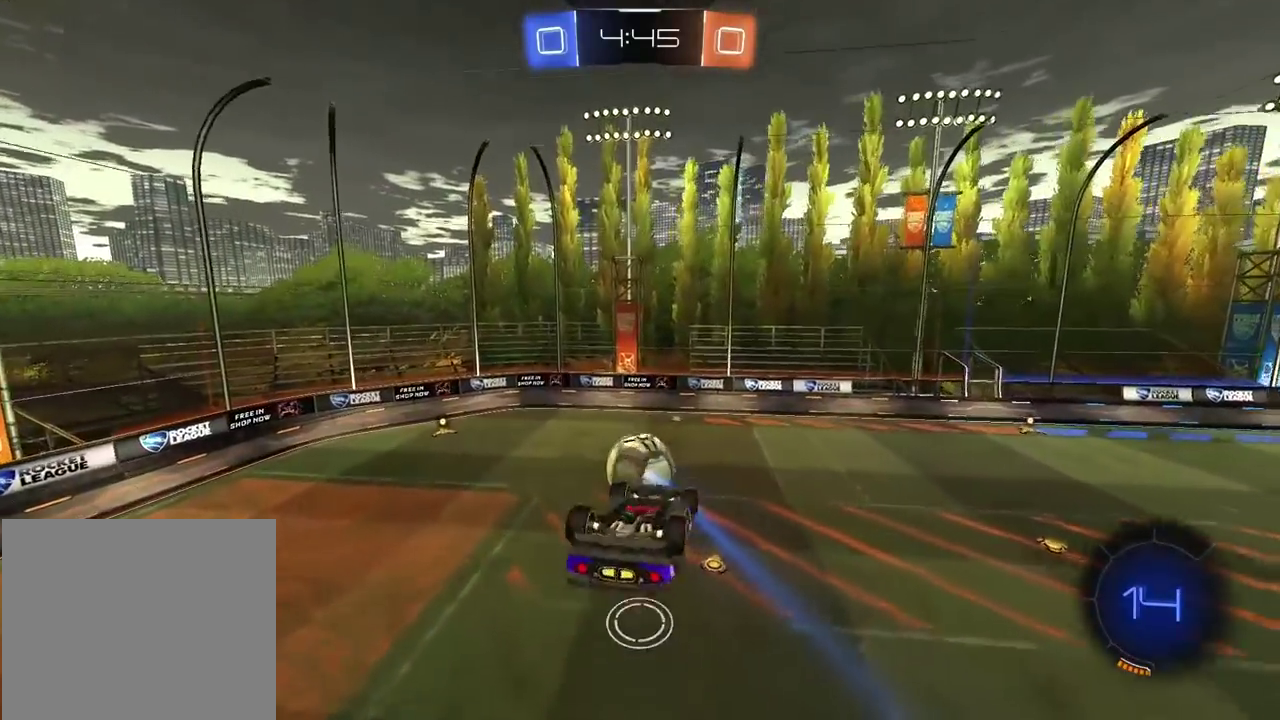
{"buttons": [], "left_stick": "center", "right_stick": "center", "events": [[133, "left_stick", "center"], [333, "L2", "up"]]}
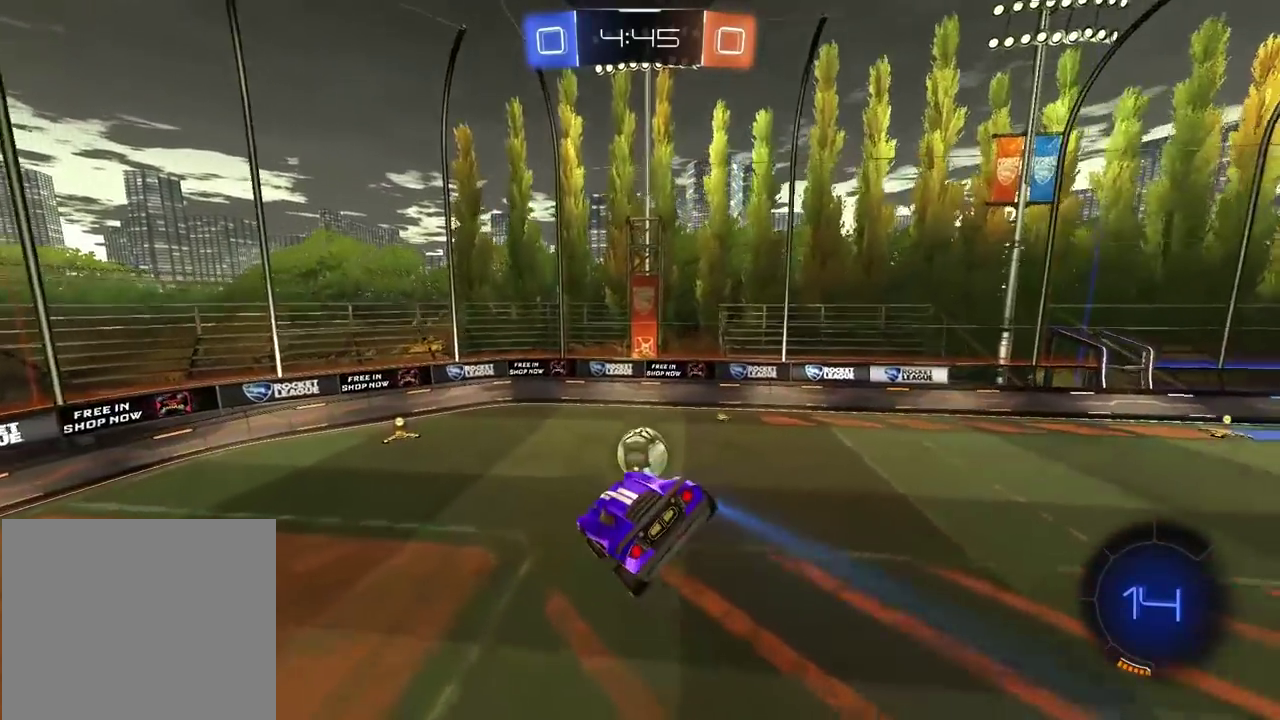
{"buttons": [], "left_stick": "center", "right_stick": "center", "events": [[100, "left_stick", "down-right"], [200, "left_stick", "down-left"], [367, "left_stick", "center"]]}
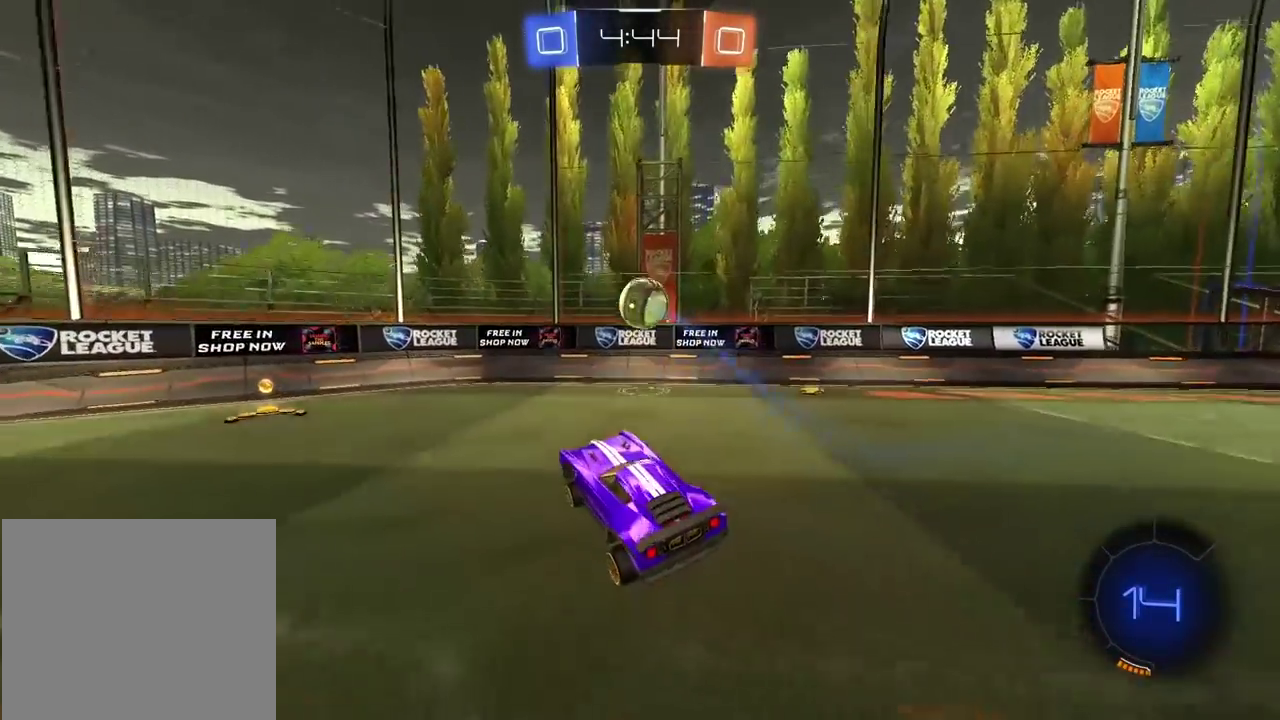
{"buttons": [], "left_stick": "center", "right_stick": "center", "events": [[67, "L2", "down"], [333, "L2", "up"]]}
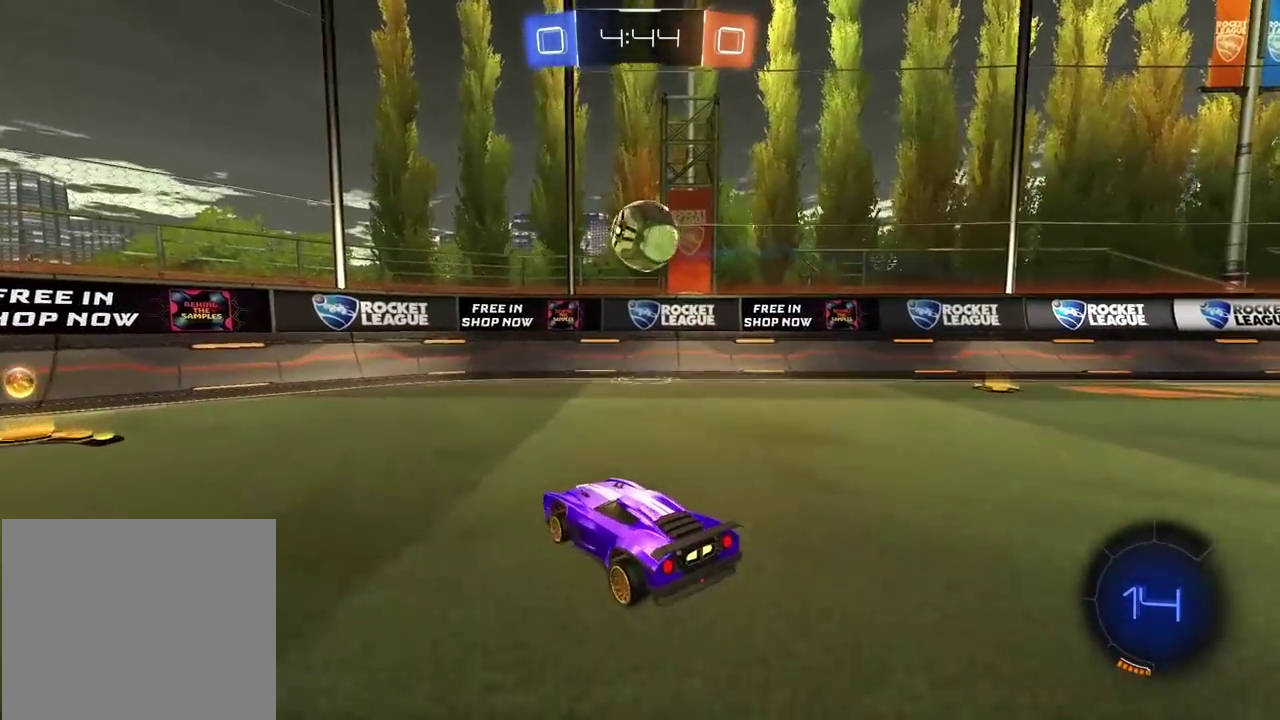
{"buttons": ["CROSS", "R2"], "left_stick": "left", "right_stick": "center", "events": [[100, "L2", "down"], [300, "L2", "up"], [367, "CROSS", "down"], [417, "R2", "down"], [433, "left_stick", "down-left"], [483, "left_stick", "left"]]}
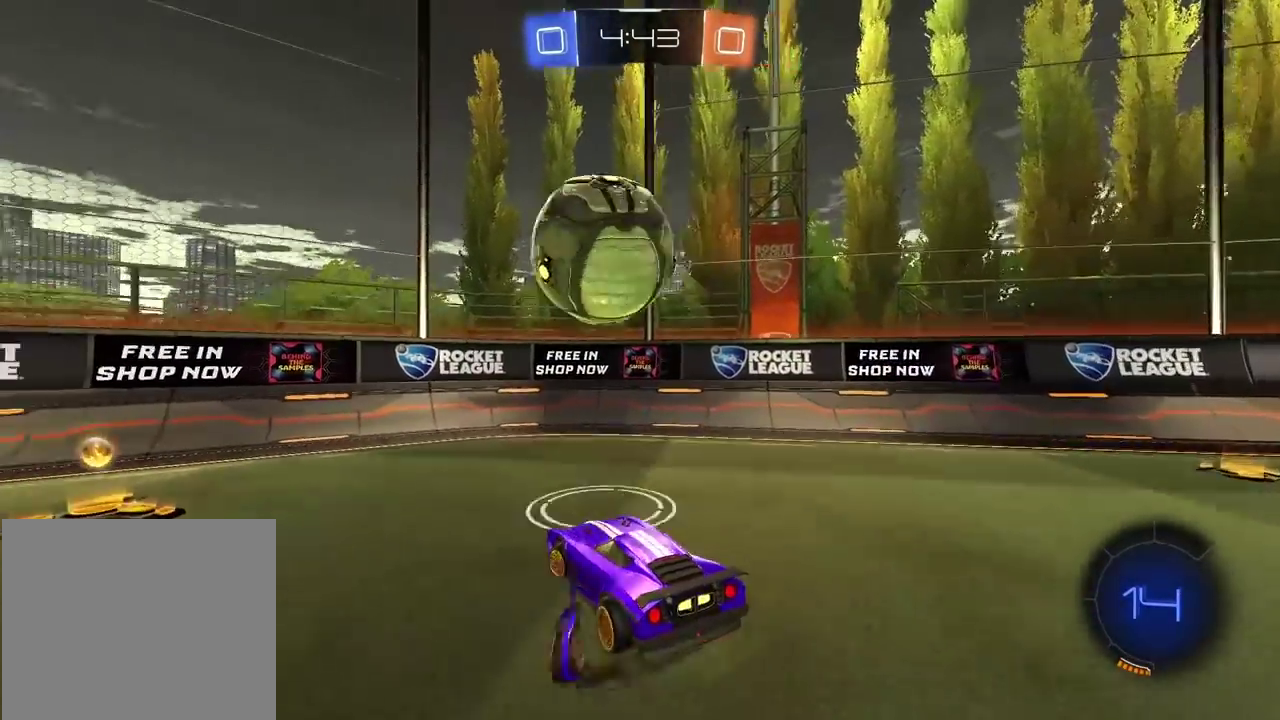
{"buttons": ["R2"], "left_stick": "up-left", "right_stick": "center", "events": [[17, "CROSS", "up"], [117, "CROSS", "down"], [333, "CROSS", "up"], [367, "left_stick", "up-left"]]}
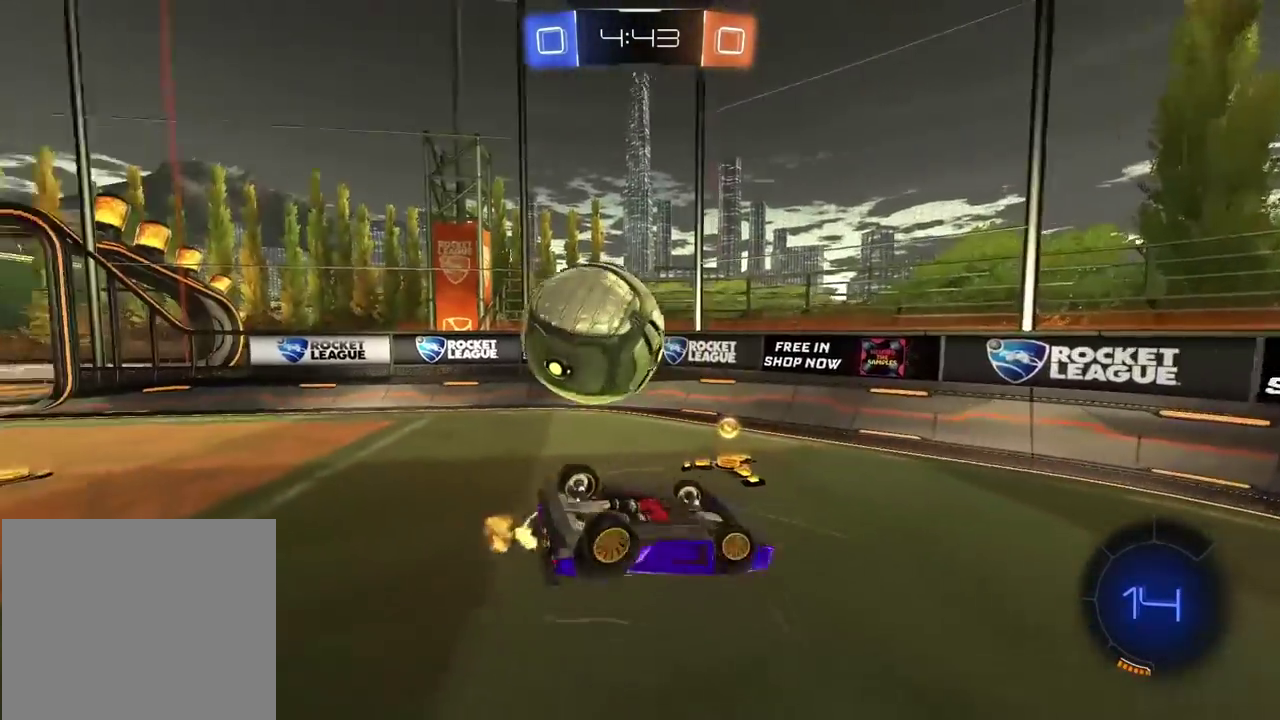
{"buttons": ["R2"], "left_stick": "center", "right_stick": "center", "events": [[300, "left_stick", "center"]]}